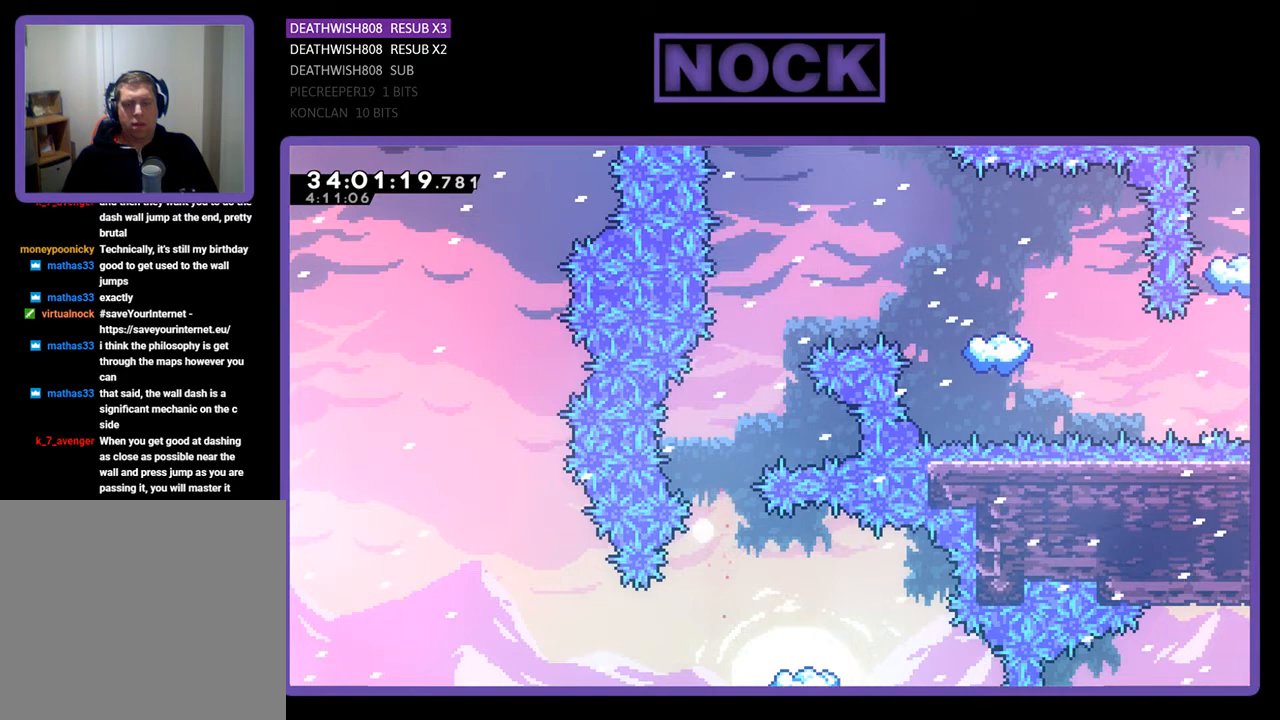
Gameplay with a controller (PlayStation layout); each line is a JSON object with the inputs held at the frame after it. "events" lists button and stick changes between this image and that frame as [ms after this image, input, new state], when the widget could be followed in between. Not read: left_stick right_stick.
{"buttons": [], "events": [[67, "DPAD_RIGHT", "up"], [167, "R2", "up"]]}
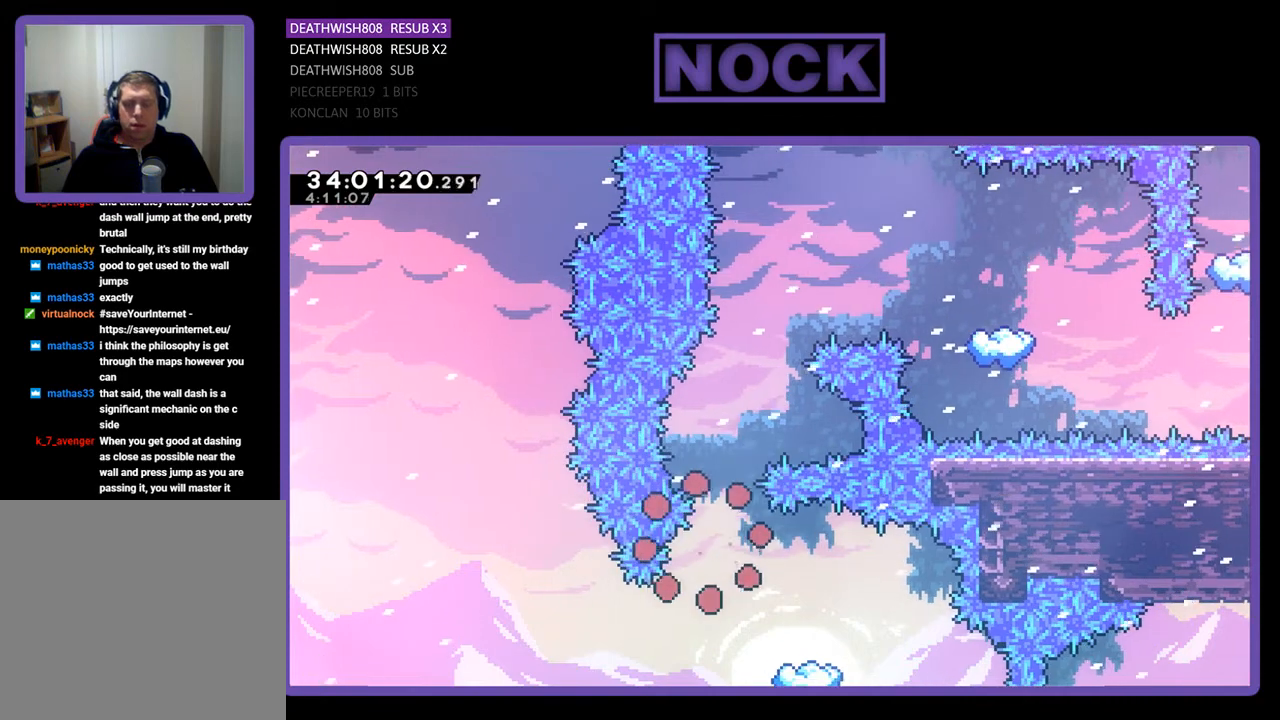
{"buttons": [], "events": []}
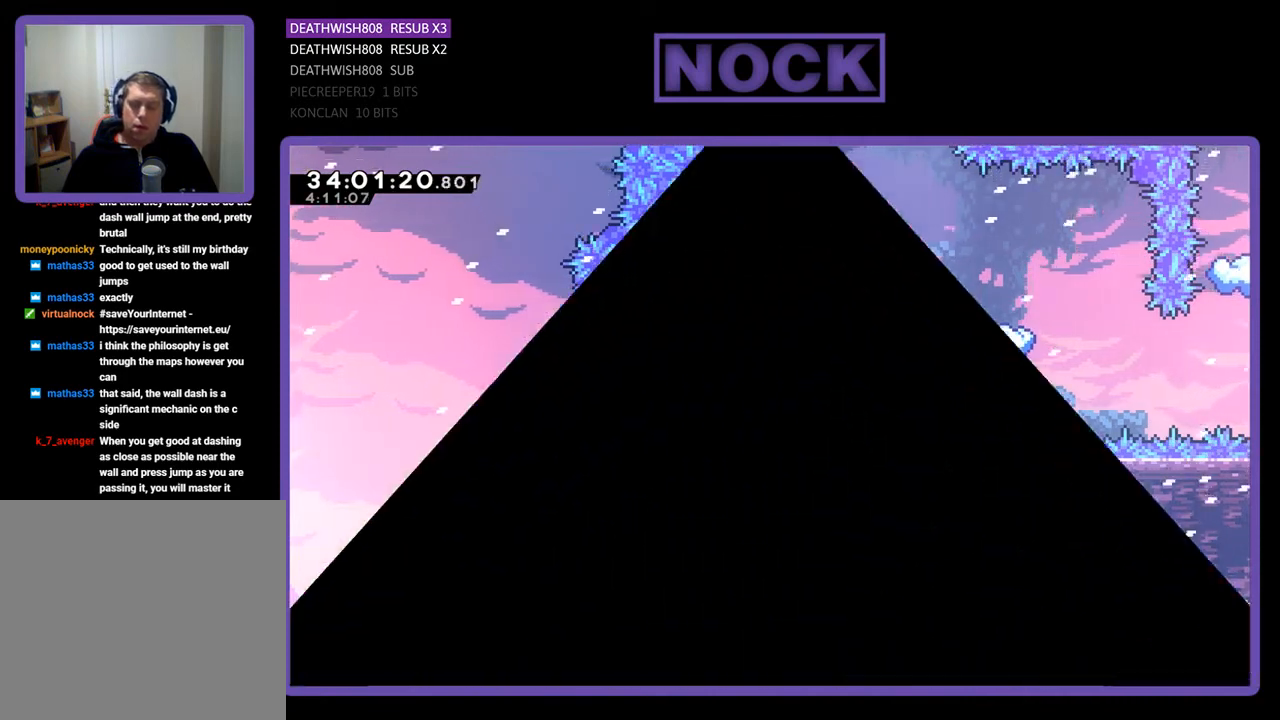
{"buttons": ["R2"], "events": [[167, "R2", "down"]]}
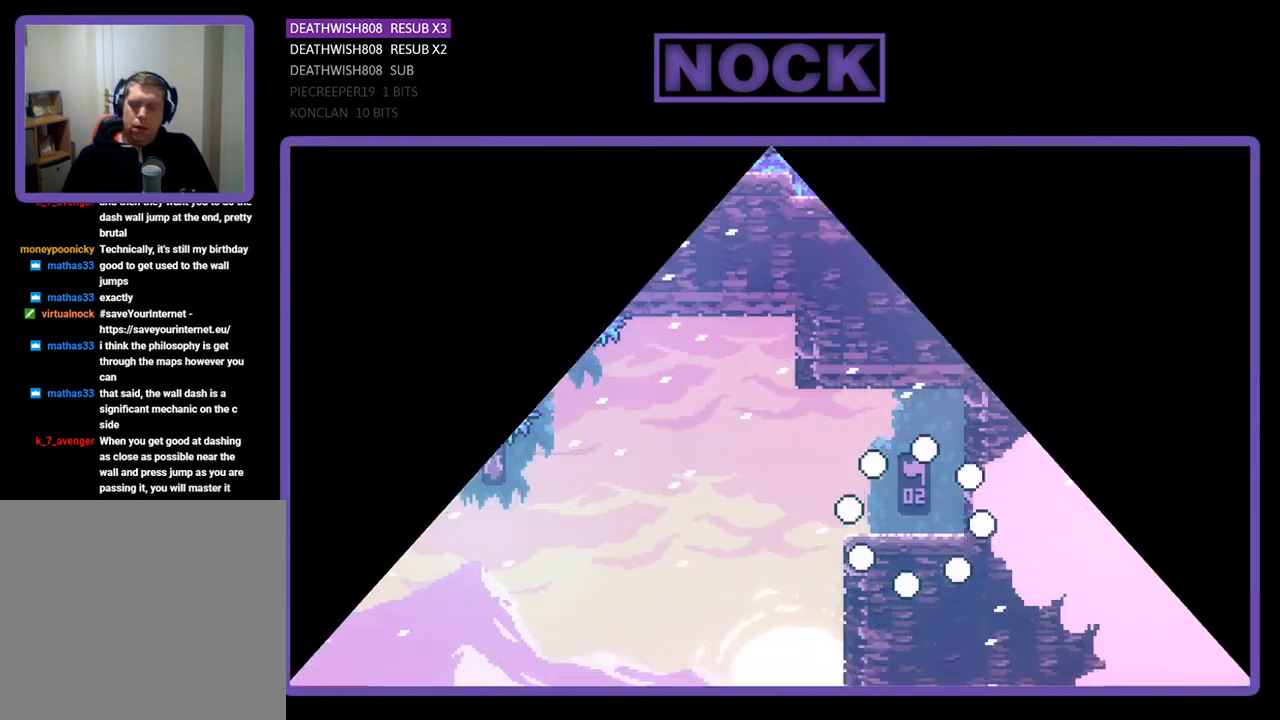
{"buttons": ["R2", "DPAD_LEFT"], "events": [[67, "DPAD_LEFT", "down"]]}
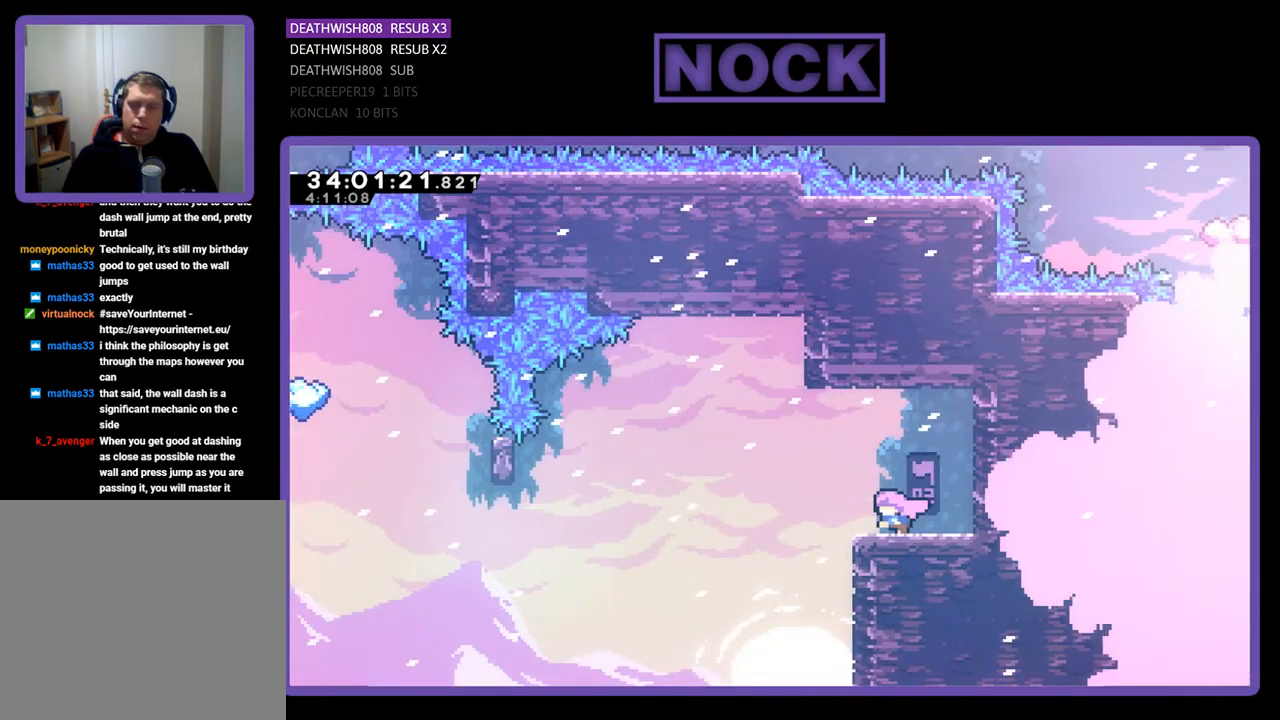
{"buttons": ["CROSS", "R2", "DPAD_LEFT"], "events": [[200, "CROSS", "down"]]}
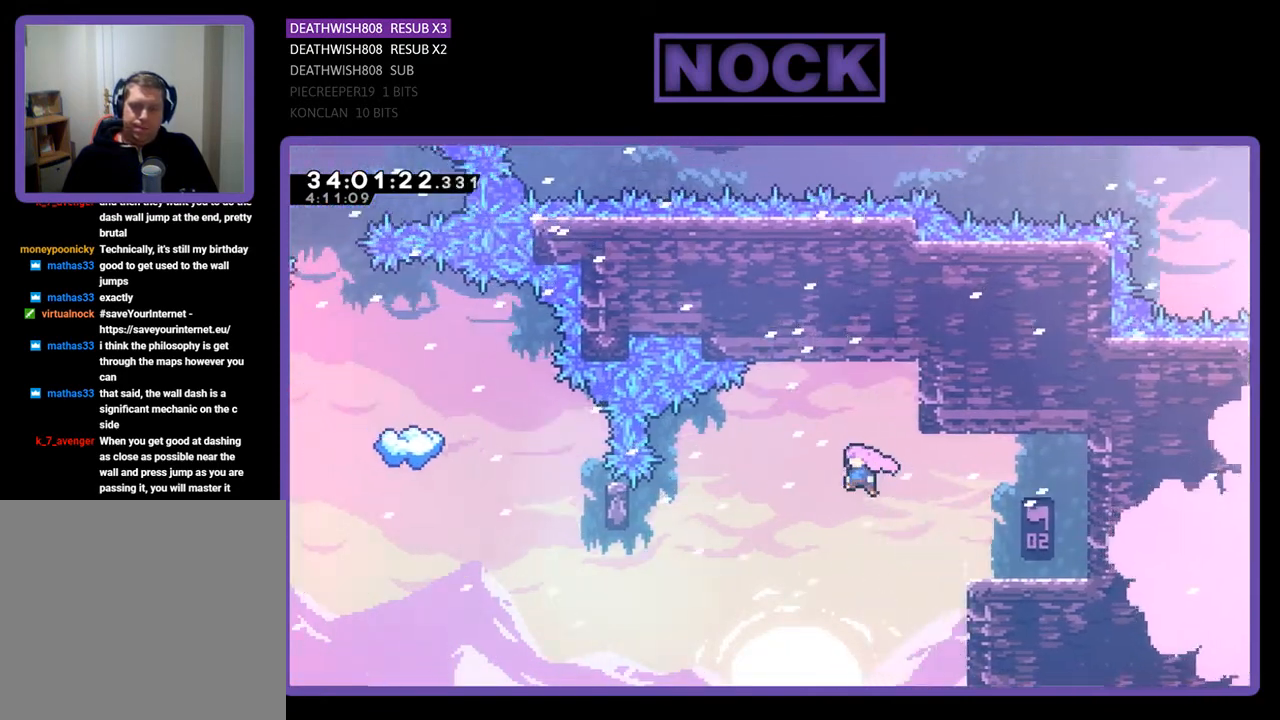
{"buttons": ["CIRCLE", "R2", "DPAD_LEFT"], "events": [[233, "CROSS", "up"], [400, "CIRCLE", "down"]]}
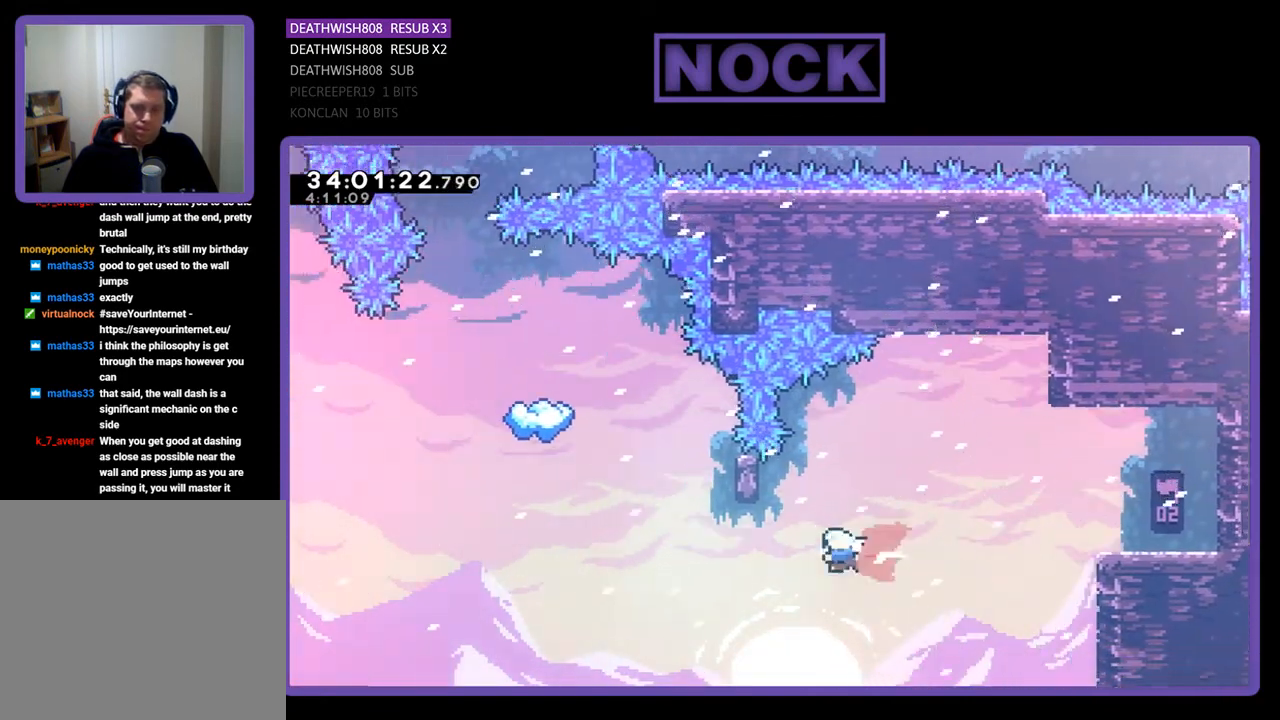
{"buttons": ["R2"], "events": [[133, "DPAD_LEFT", "up"], [167, "DPAD_UP", "down"], [233, "CIRCLE", "up"], [333, "CIRCLE", "down"], [433, "DPAD_UP", "up"], [500, "CIRCLE", "up"]]}
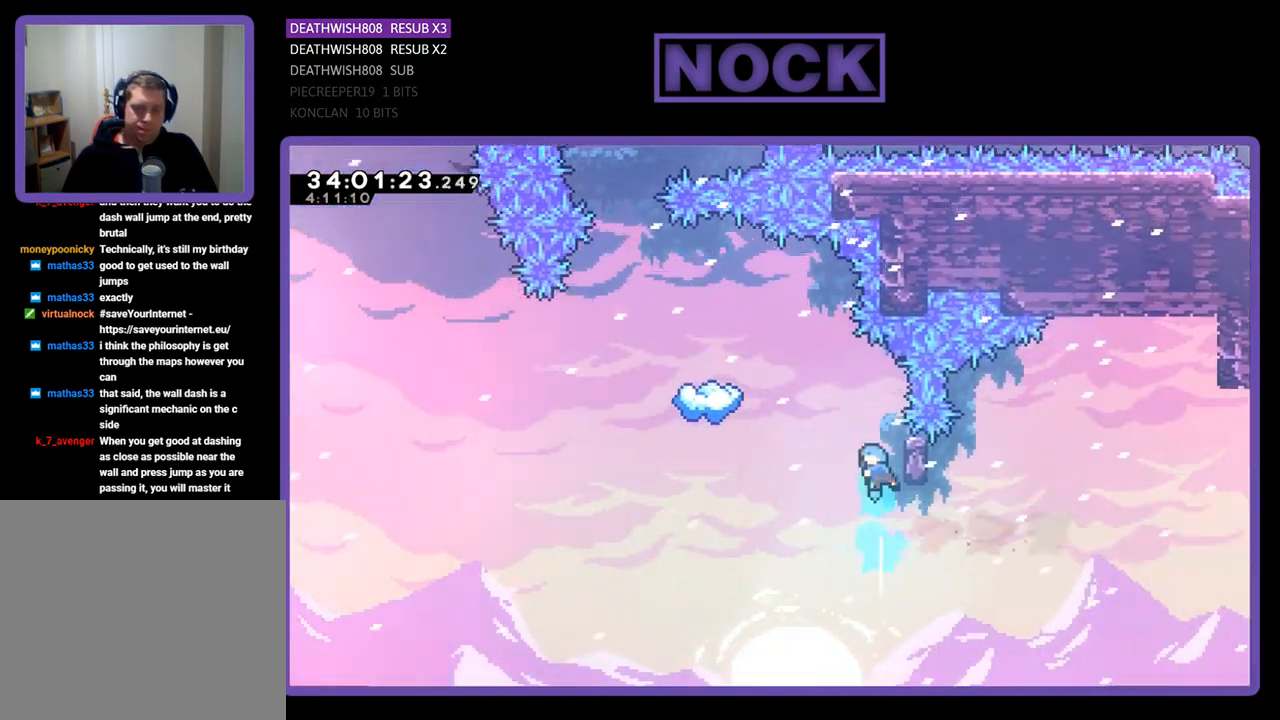
{"buttons": ["R2"], "events": [[200, "DPAD_RIGHT", "down"], [467, "DPAD_RIGHT", "up"]]}
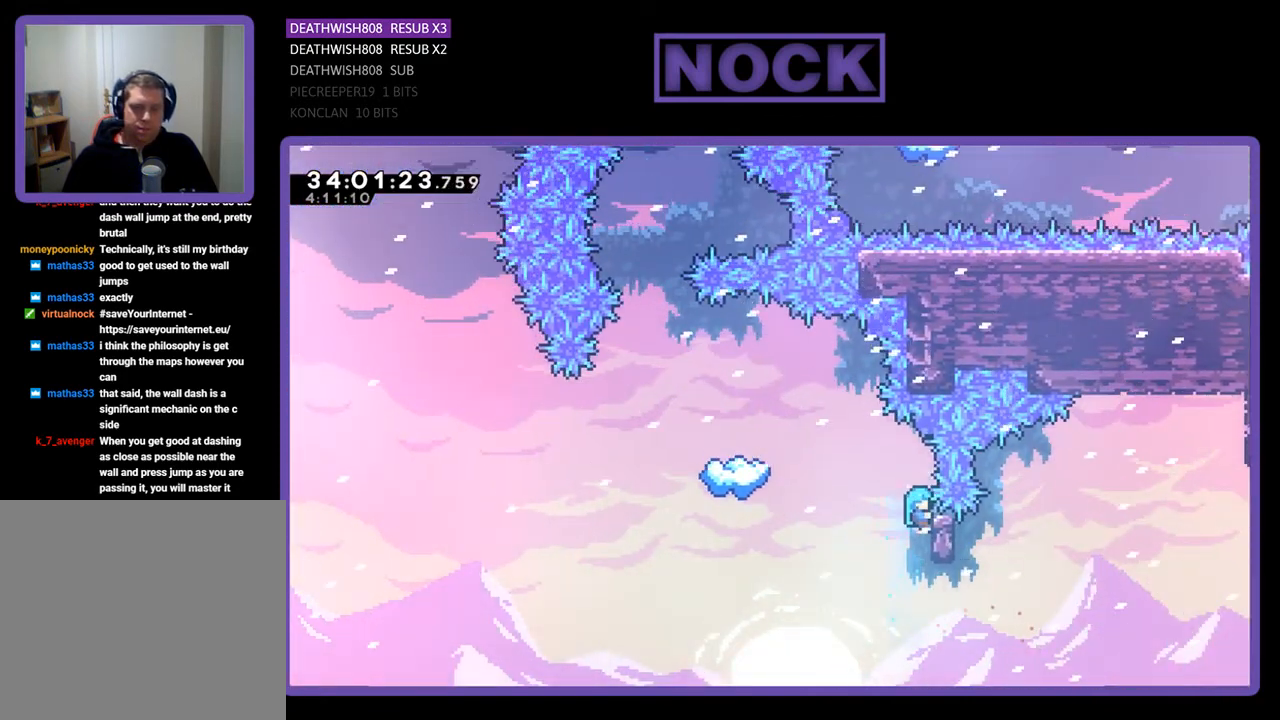
{"buttons": ["CROSS", "R2", "DPAD_UP", "DPAD_LEFT"], "events": [[267, "DPAD_LEFT", "down"], [400, "DPAD_UP", "down"], [467, "CROSS", "down"]]}
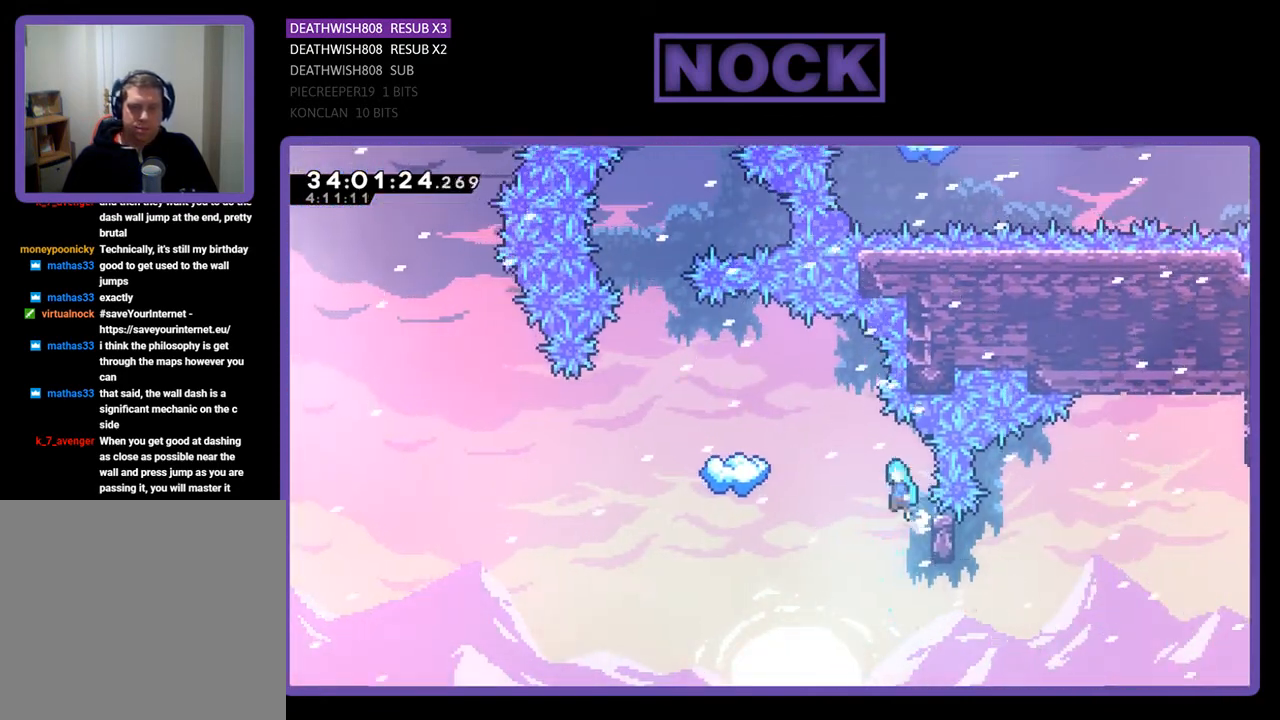
{"buttons": ["CROSS", "R2", "DPAD_LEFT"], "events": [[500, "DPAD_UP", "up"]]}
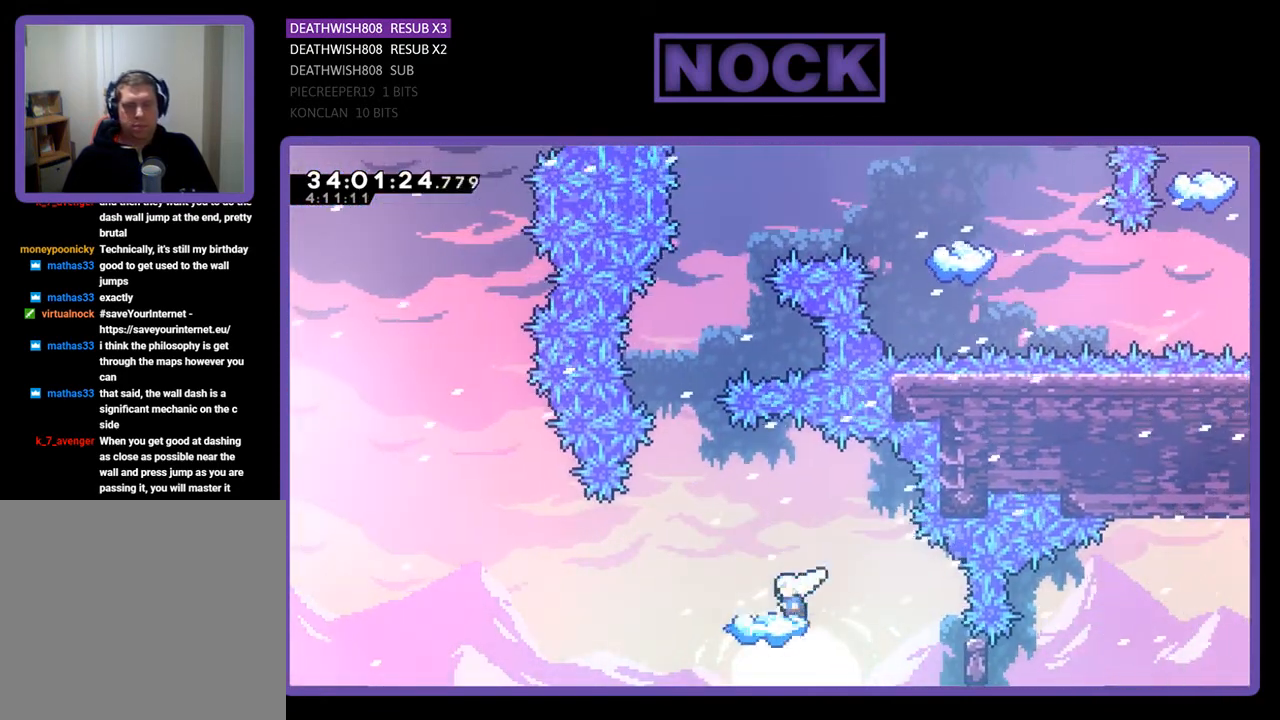
{"buttons": ["R2"], "events": [[100, "DPAD_LEFT", "up"], [133, "CROSS", "up"]]}
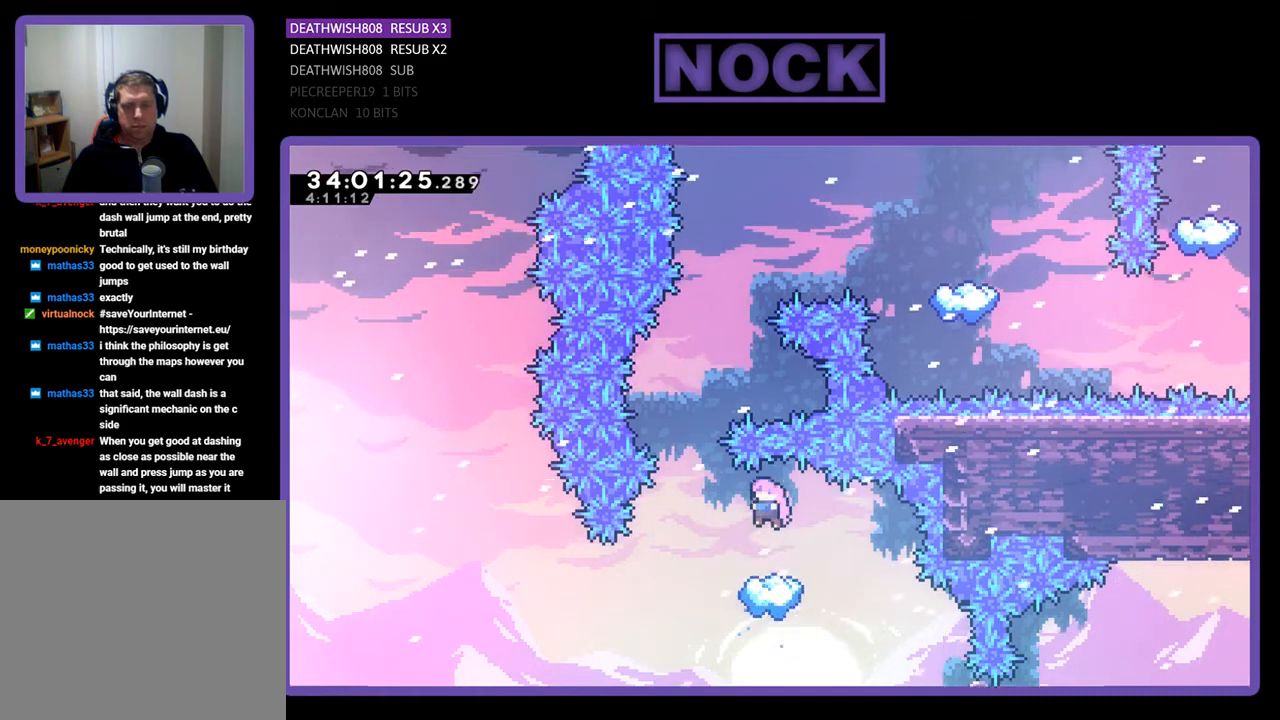
{"buttons": ["R2", "DPAD_LEFT"], "events": [[467, "DPAD_LEFT", "down"]]}
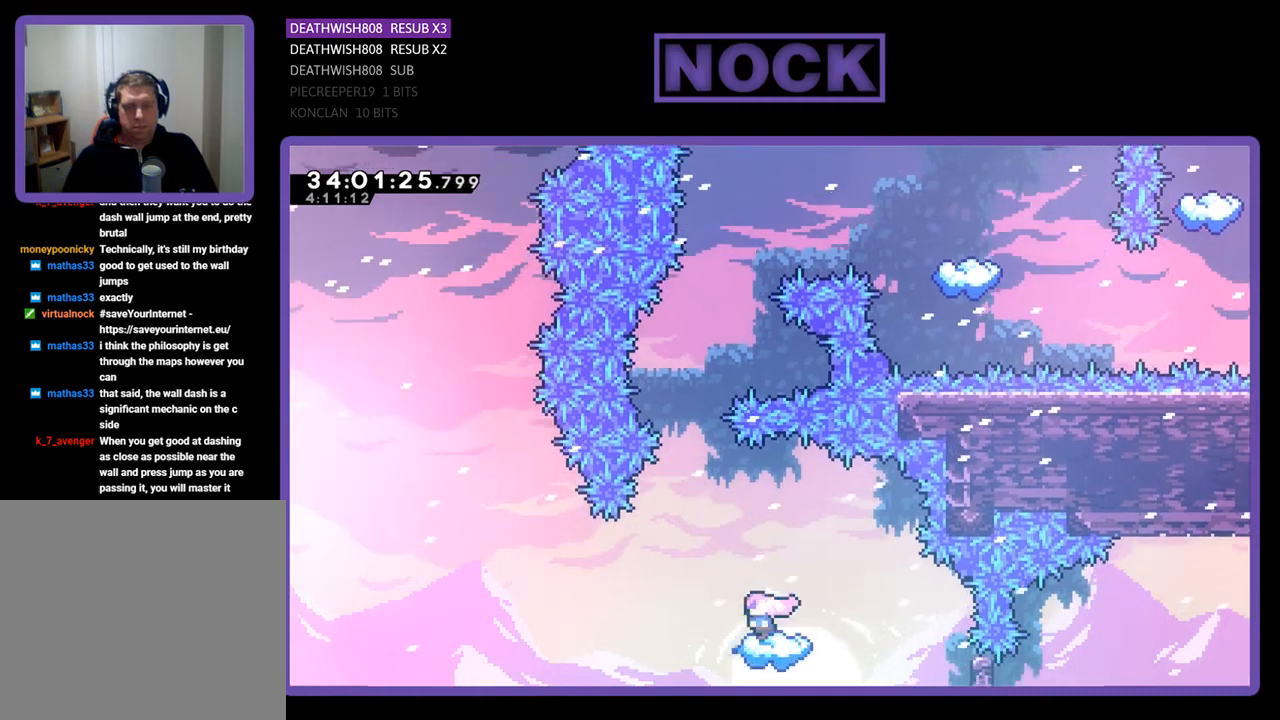
{"buttons": ["R2", "DPAD_UP"], "events": [[133, "CROSS", "down"], [200, "DPAD_LEFT", "up"], [233, "DPAD_UP", "down"], [467, "CROSS", "up"]]}
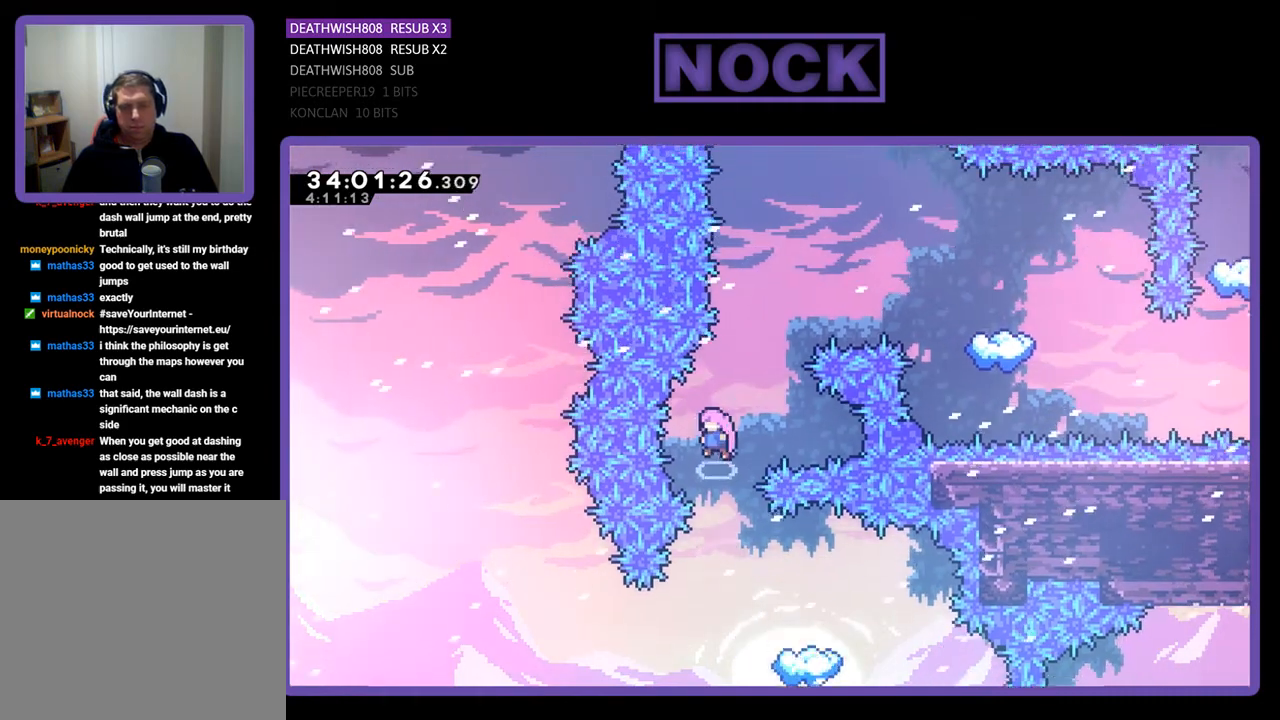
{"buttons": ["R2", "DPAD_UP"], "events": [[33, "DPAD_RIGHT", "down"], [100, "CIRCLE", "down"], [233, "DPAD_RIGHT", "up"], [367, "CIRCLE", "up"]]}
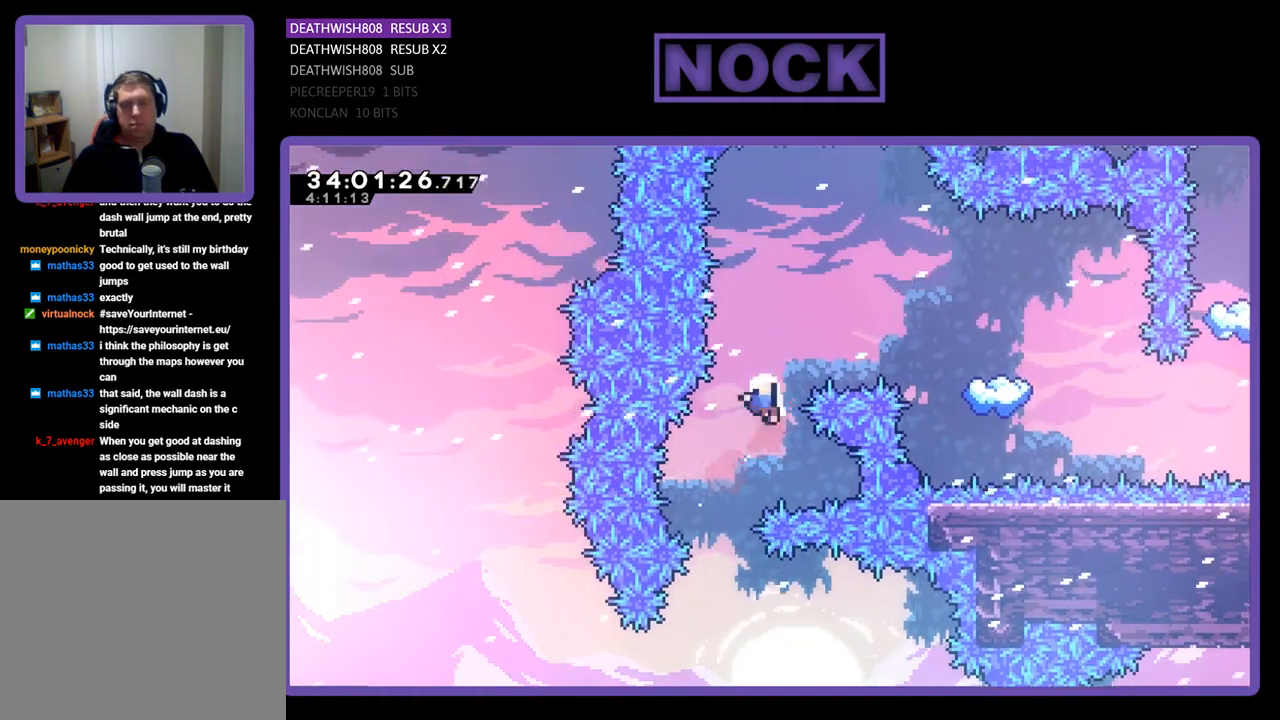
{"buttons": [], "events": [[67, "CIRCLE", "down"], [200, "CIRCLE", "up"], [200, "DPAD_UP", "up"], [233, "R2", "up"]]}
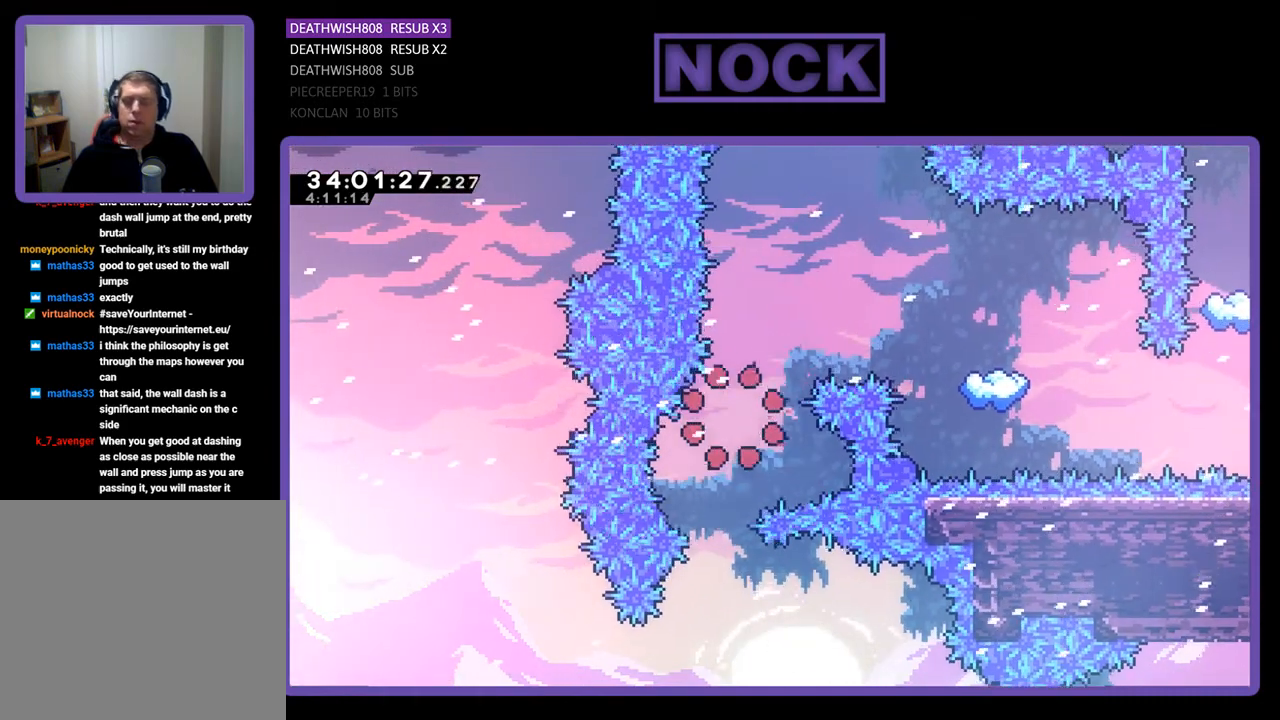
{"buttons": [], "events": []}
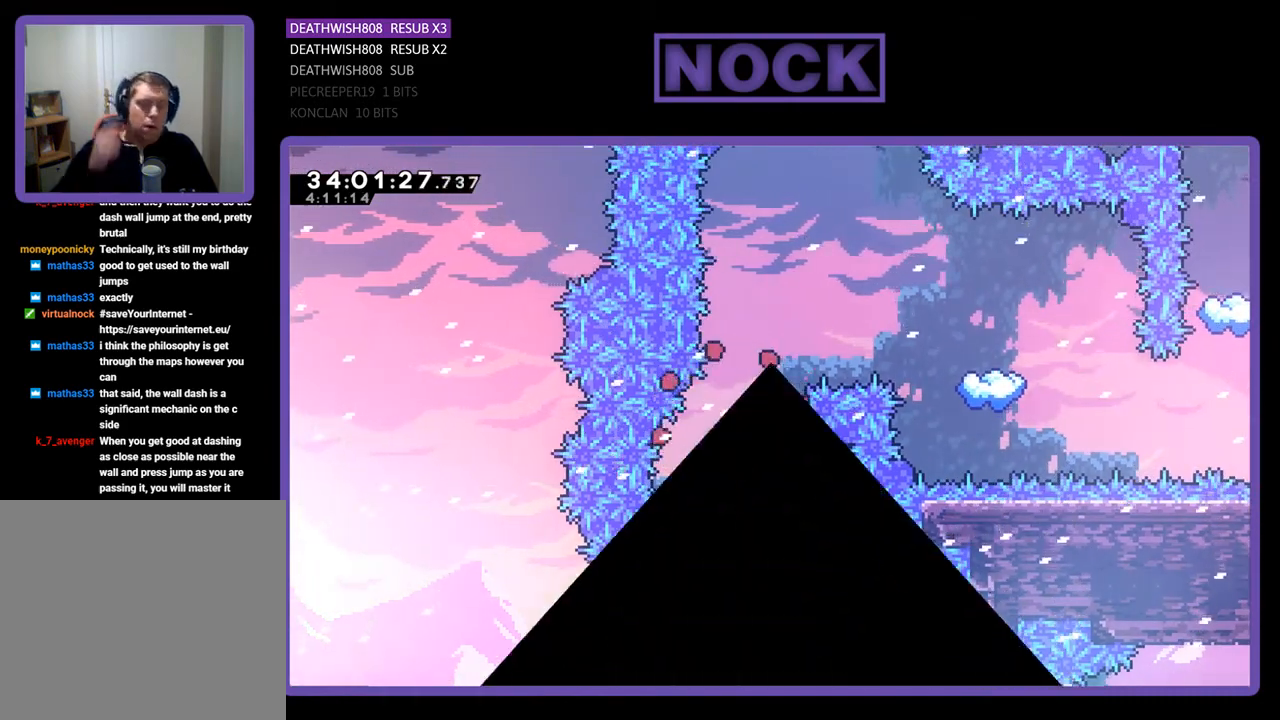
{"buttons": [], "events": []}
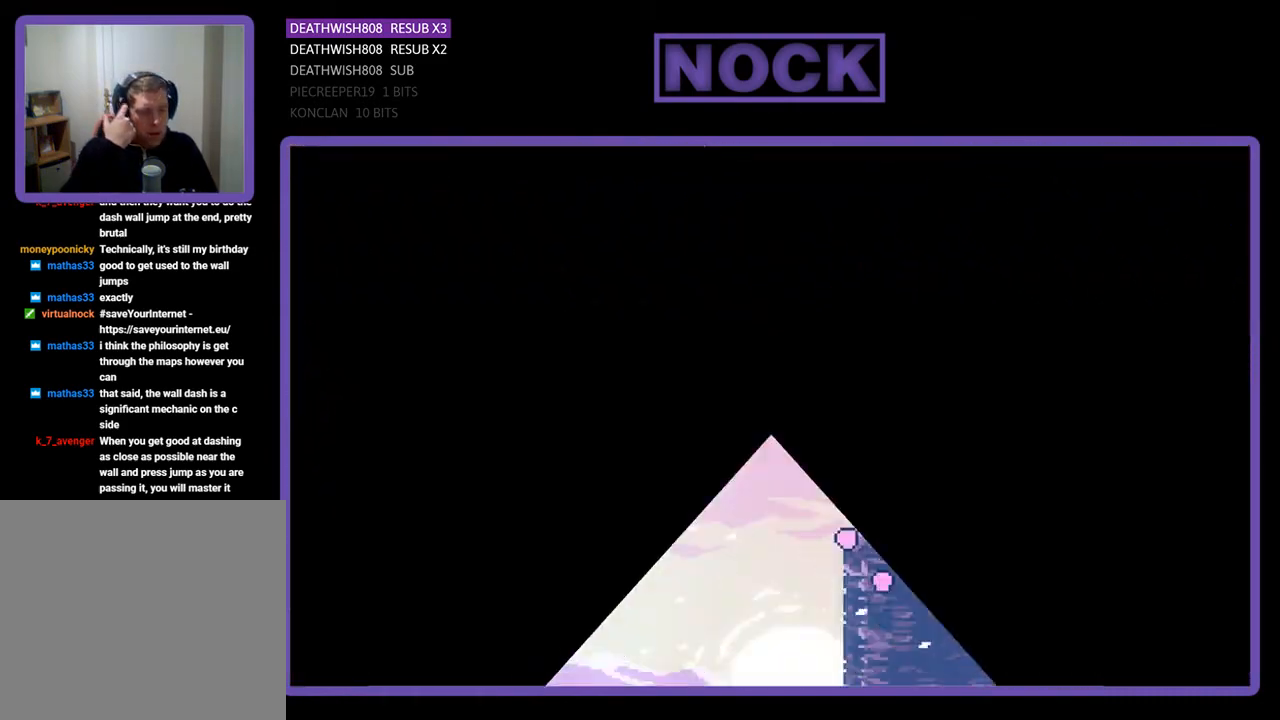
{"buttons": [], "events": []}
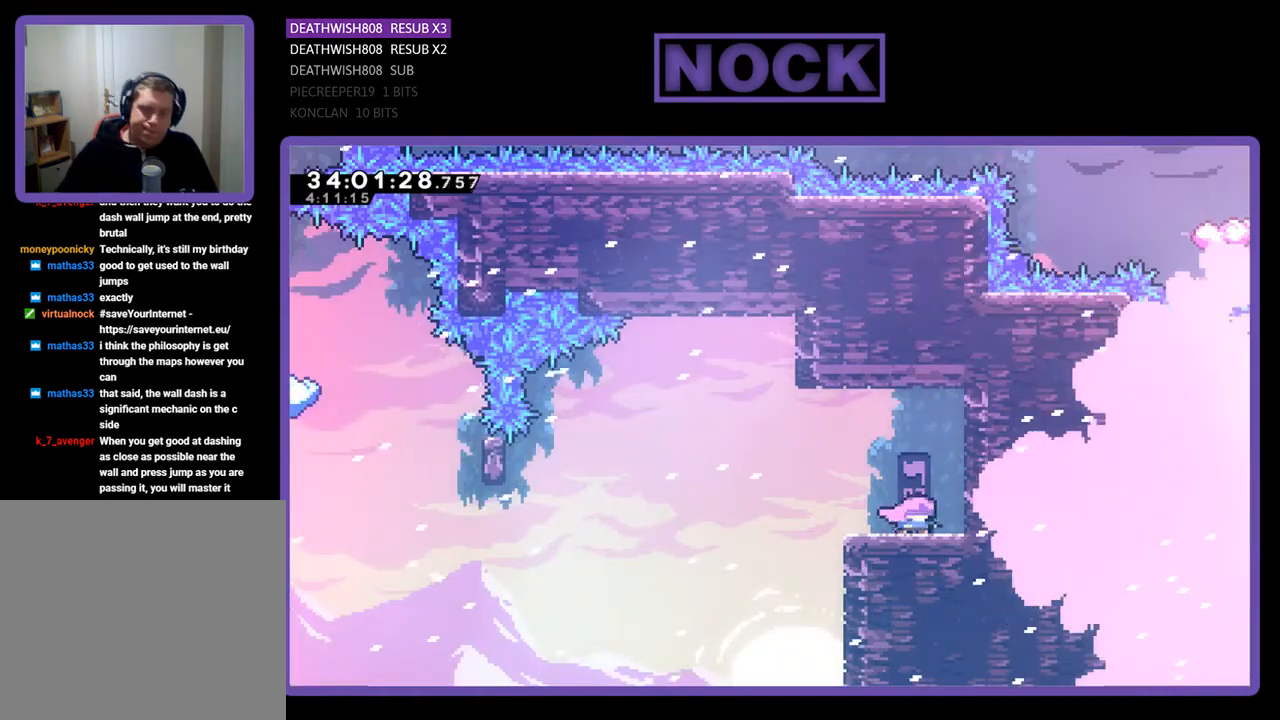
{"buttons": ["R2", "DPAD_LEFT"], "events": [[233, "DPAD_LEFT", "down"], [333, "R2", "down"]]}
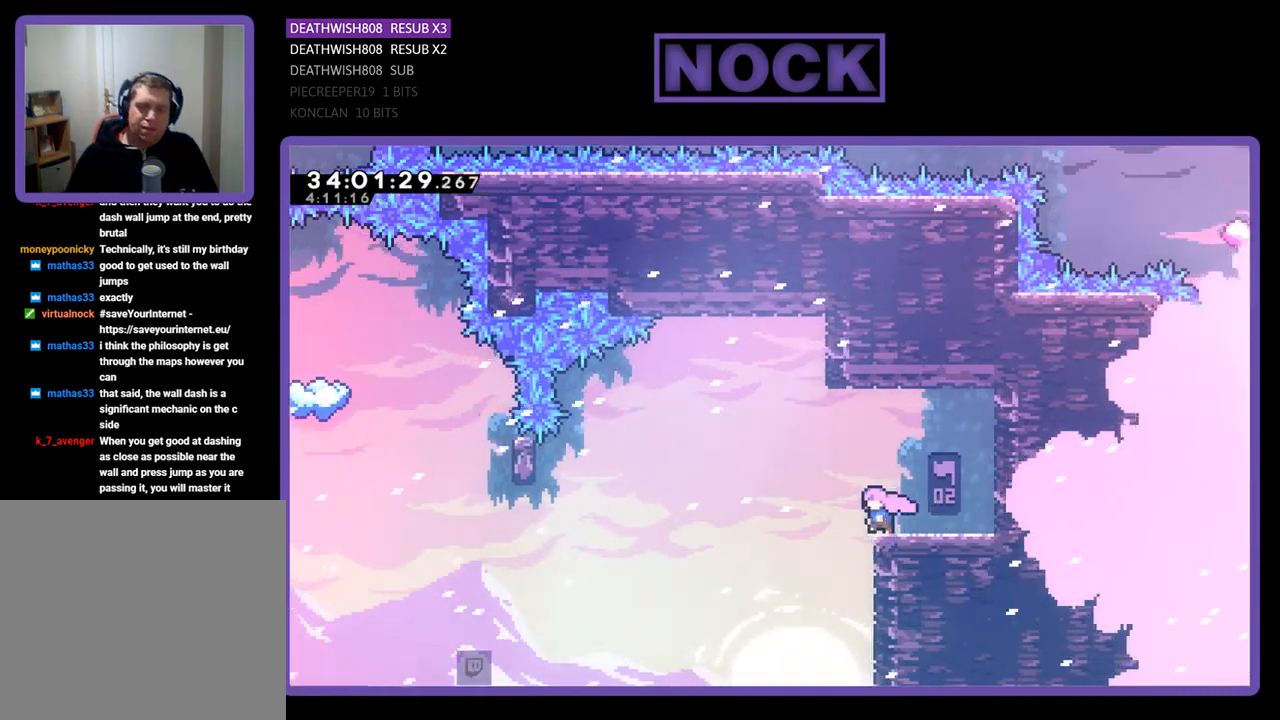
{"buttons": ["R2", "DPAD_LEFT"], "events": [[33, "CROSS", "down"], [467, "CROSS", "up"]]}
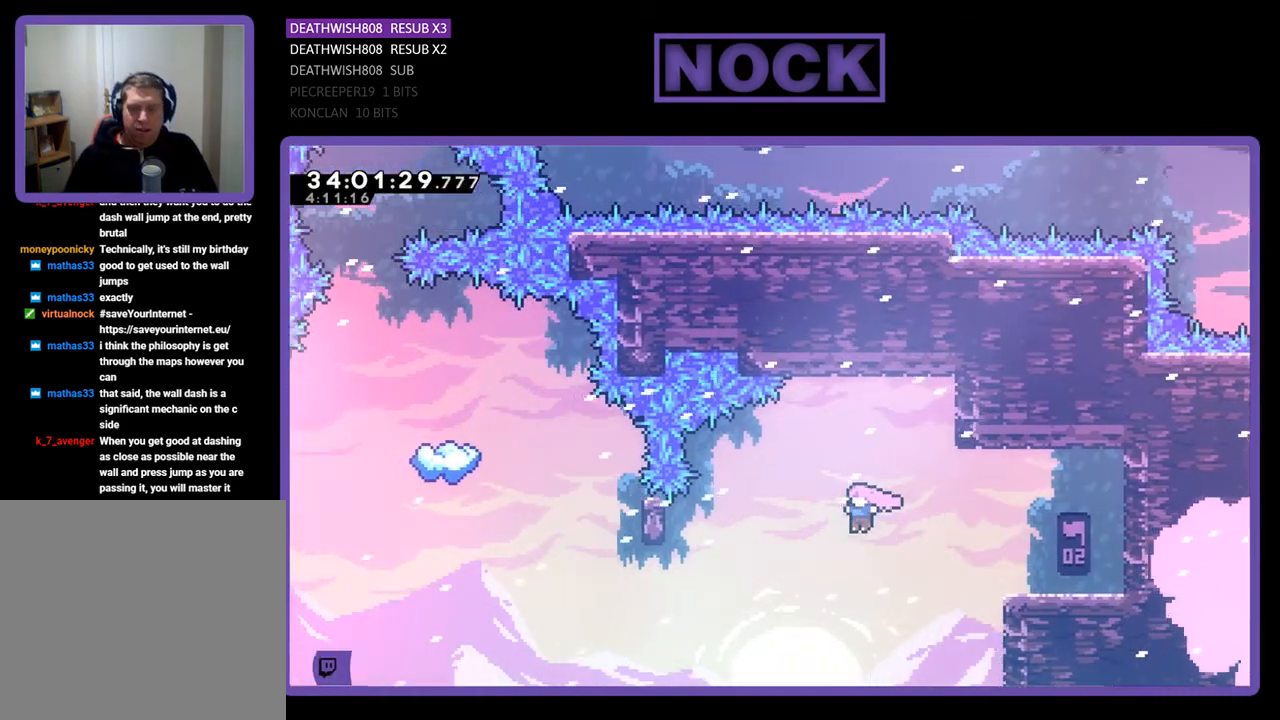
{"buttons": ["R2"], "events": [[233, "CIRCLE", "down"], [467, "CIRCLE", "up"], [500, "DPAD_LEFT", "up"]]}
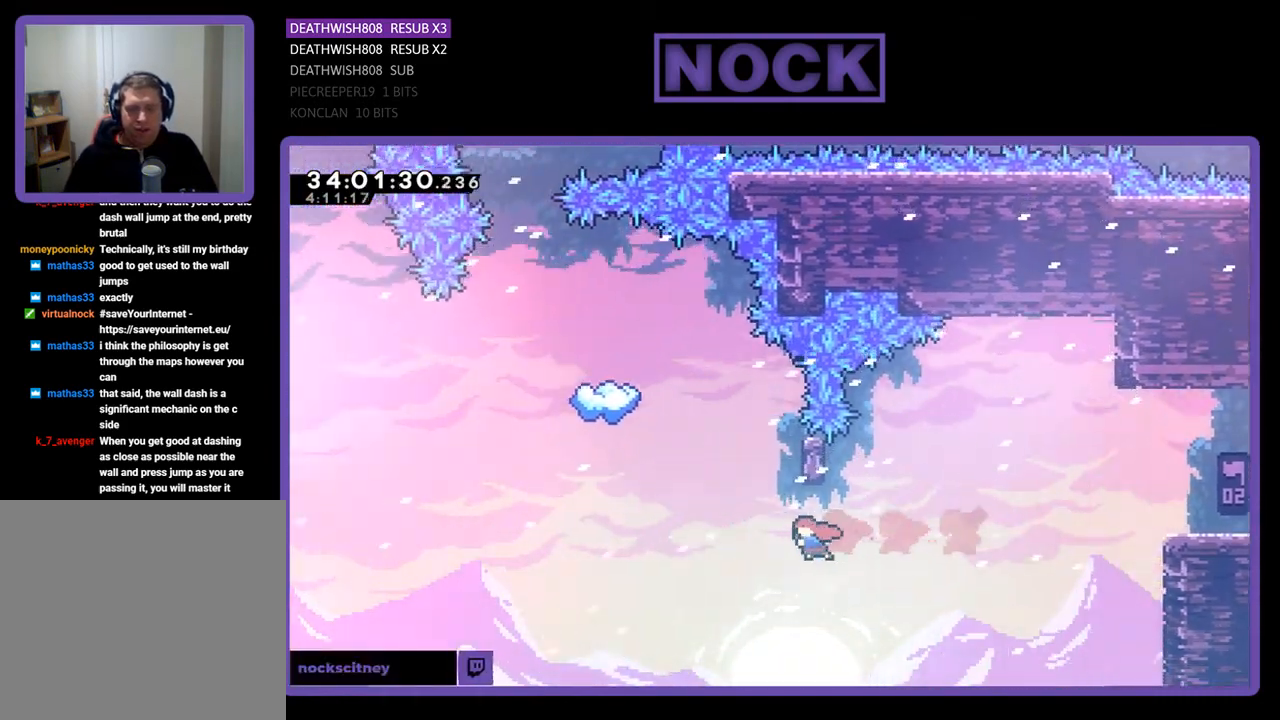
{"buttons": ["R2"], "events": [[167, "DPAD_UP", "down"], [233, "CIRCLE", "down"], [367, "CIRCLE", "up"], [467, "DPAD_UP", "up"]]}
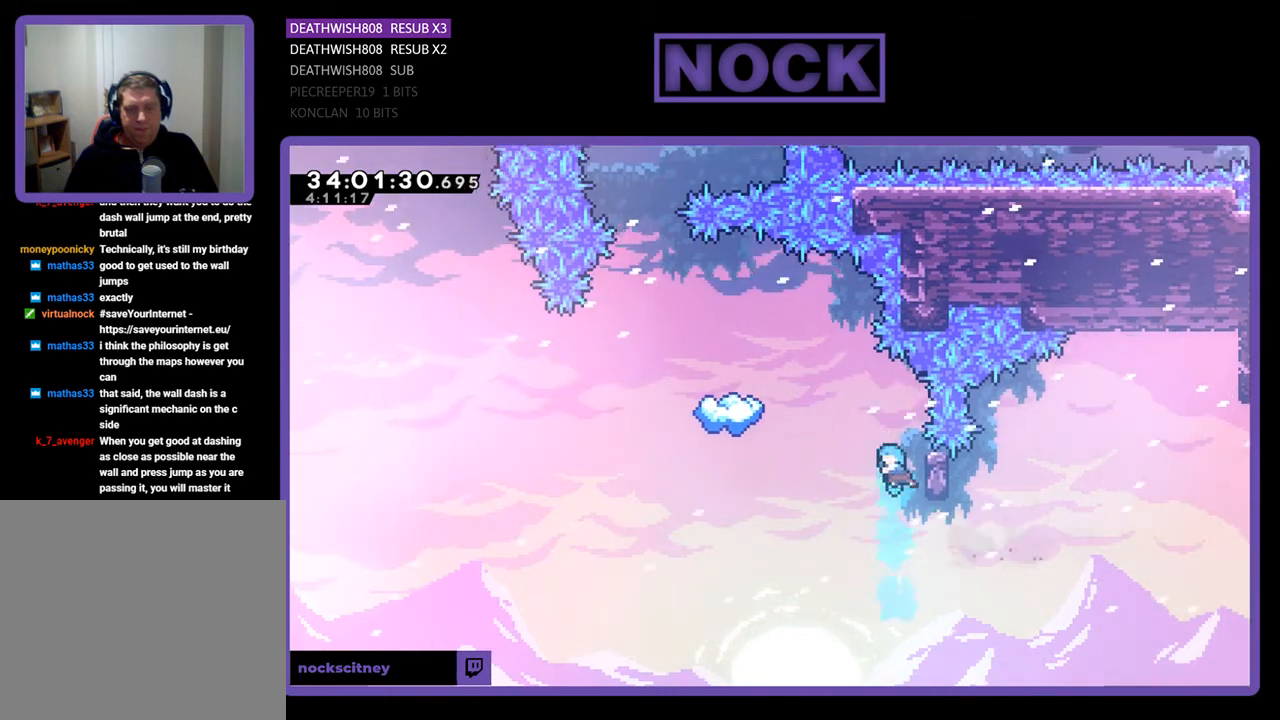
{"buttons": ["R2", "DPAD_UP"], "events": [[67, "DPAD_RIGHT", "down"], [300, "DPAD_RIGHT", "up"], [433, "DPAD_UP", "down"]]}
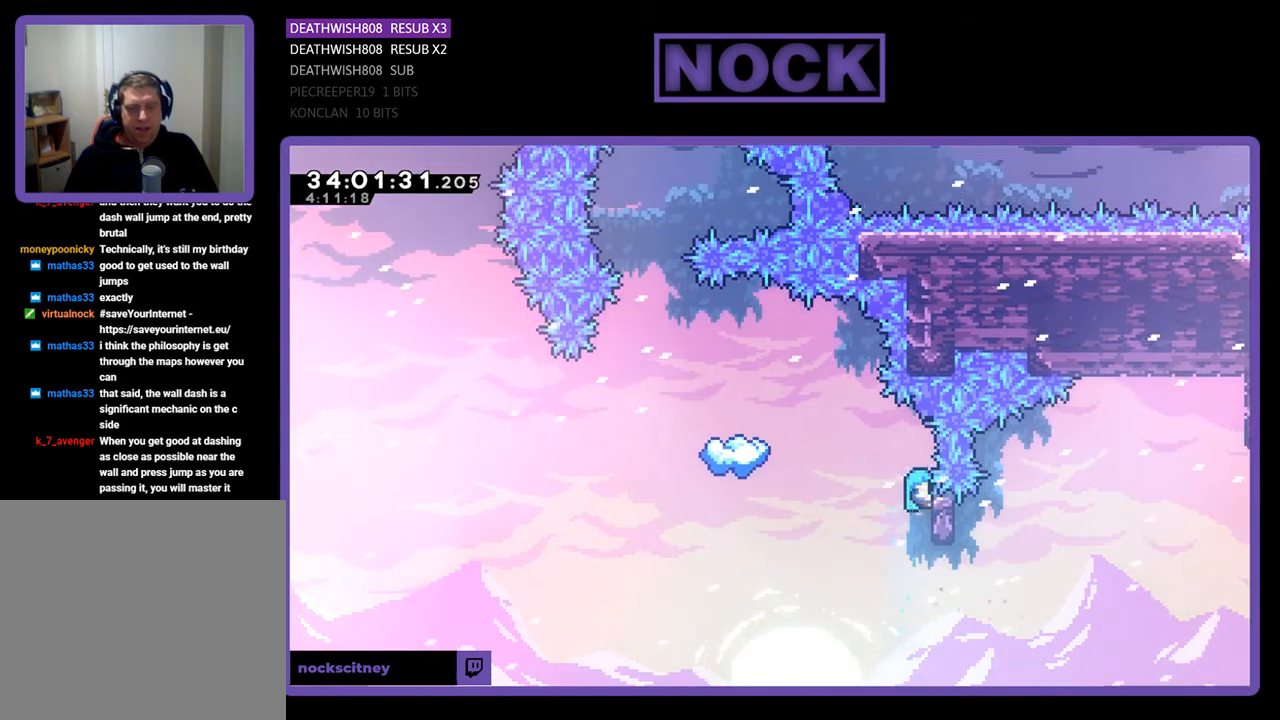
{"buttons": ["CROSS", "R2", "DPAD_UP", "DPAD_LEFT"], "events": [[133, "DPAD_UP", "up"], [400, "DPAD_LEFT", "down"], [500, "CROSS", "down"], [500, "DPAD_UP", "down"]]}
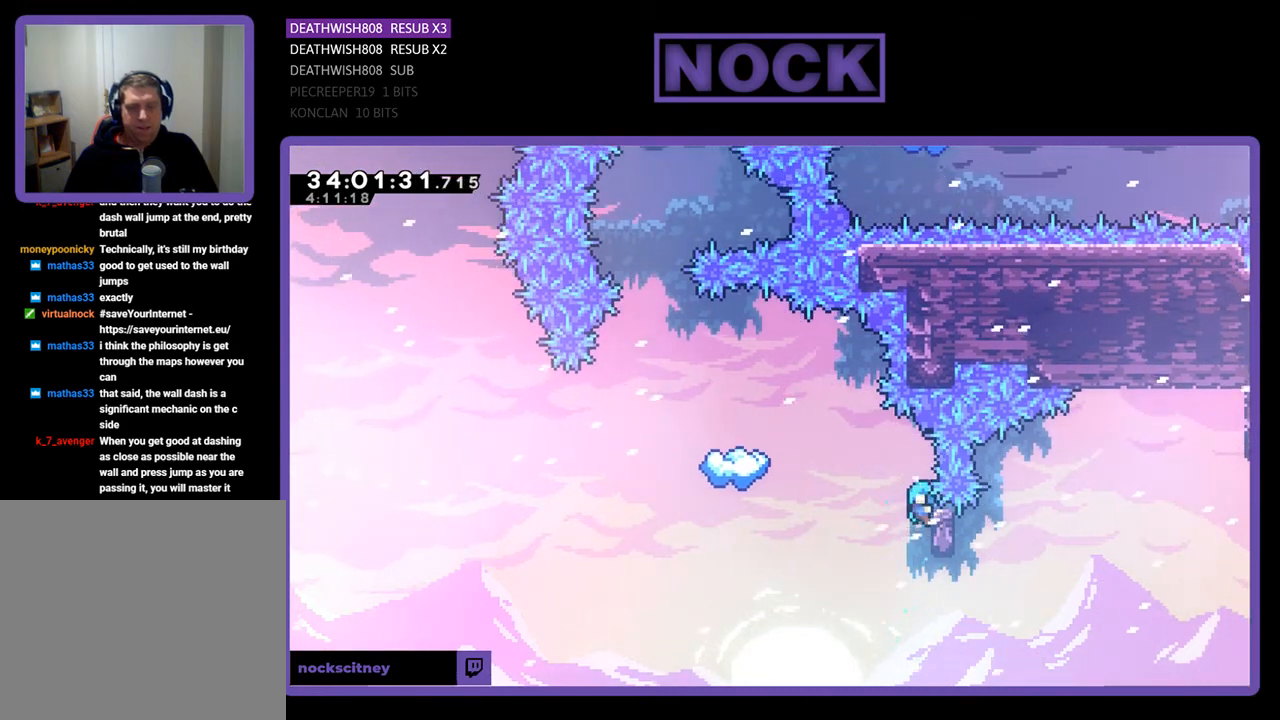
{"buttons": ["CROSS", "R2", "DPAD_LEFT"], "events": [[233, "DPAD_UP", "up"]]}
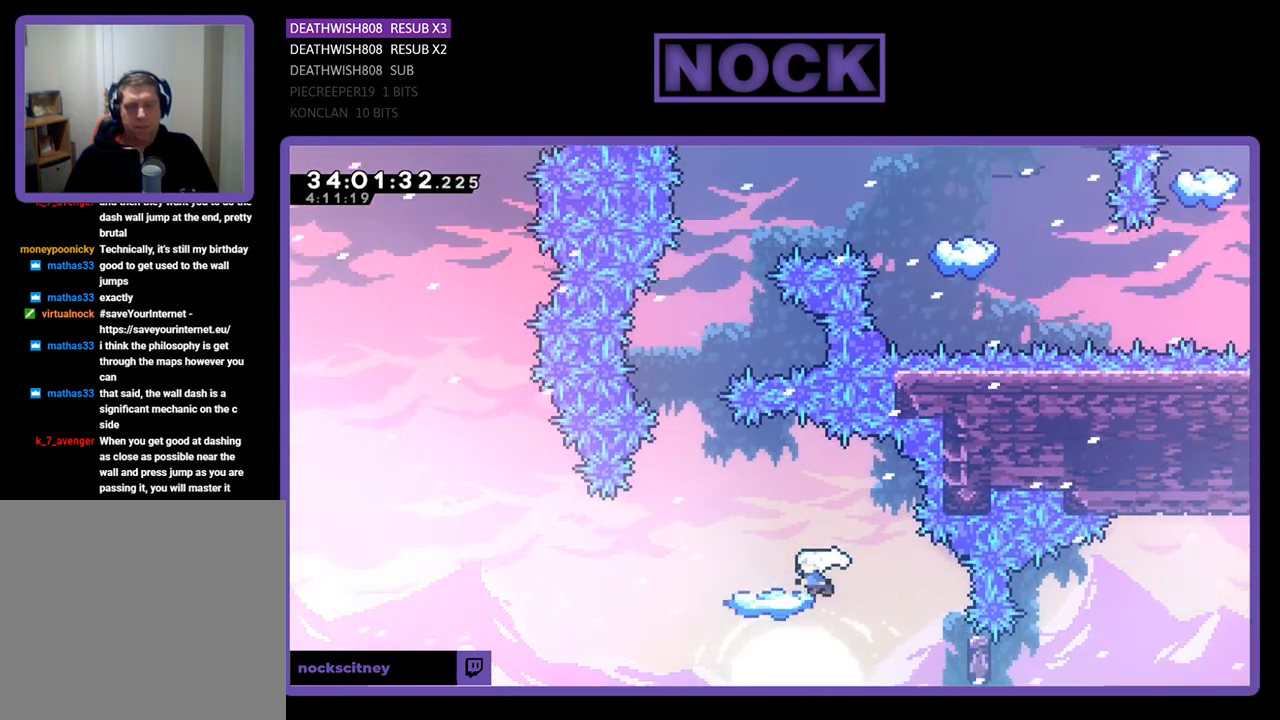
{"buttons": ["R2"], "events": [[133, "DPAD_LEFT", "up"], [167, "CROSS", "up"]]}
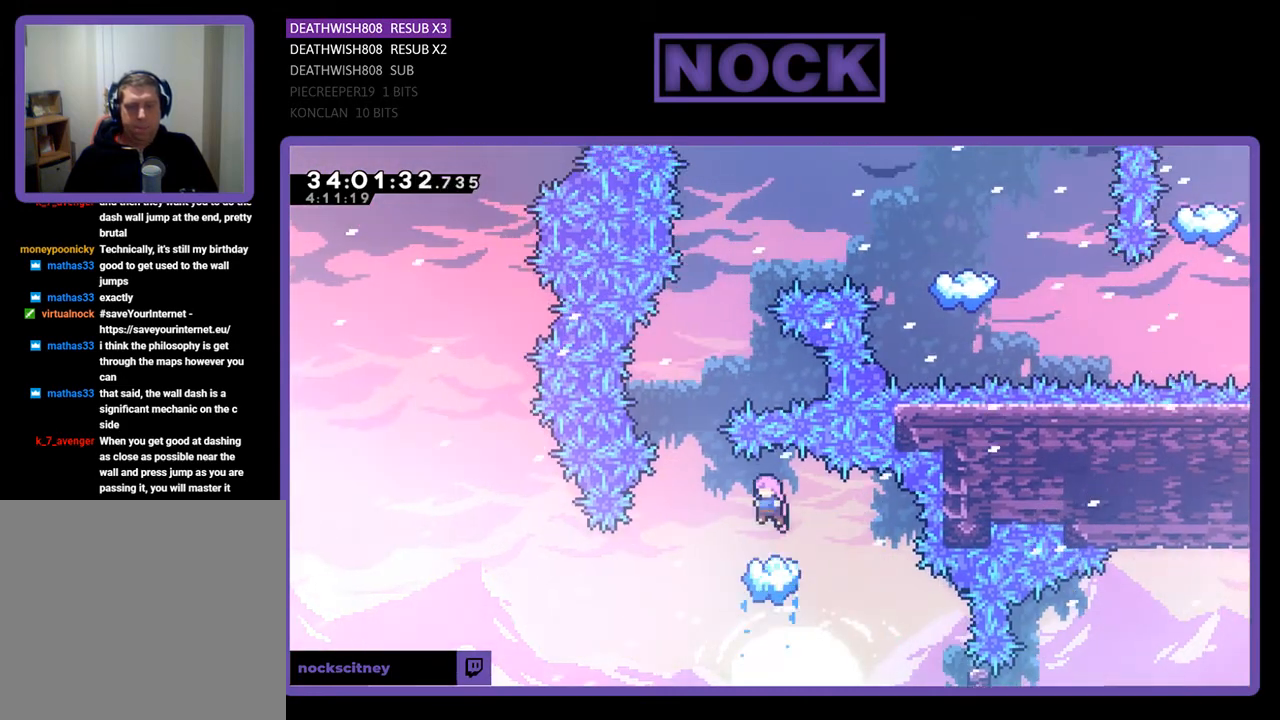
{"buttons": ["R2", "DPAD_LEFT"], "events": [[400, "DPAD_LEFT", "down"]]}
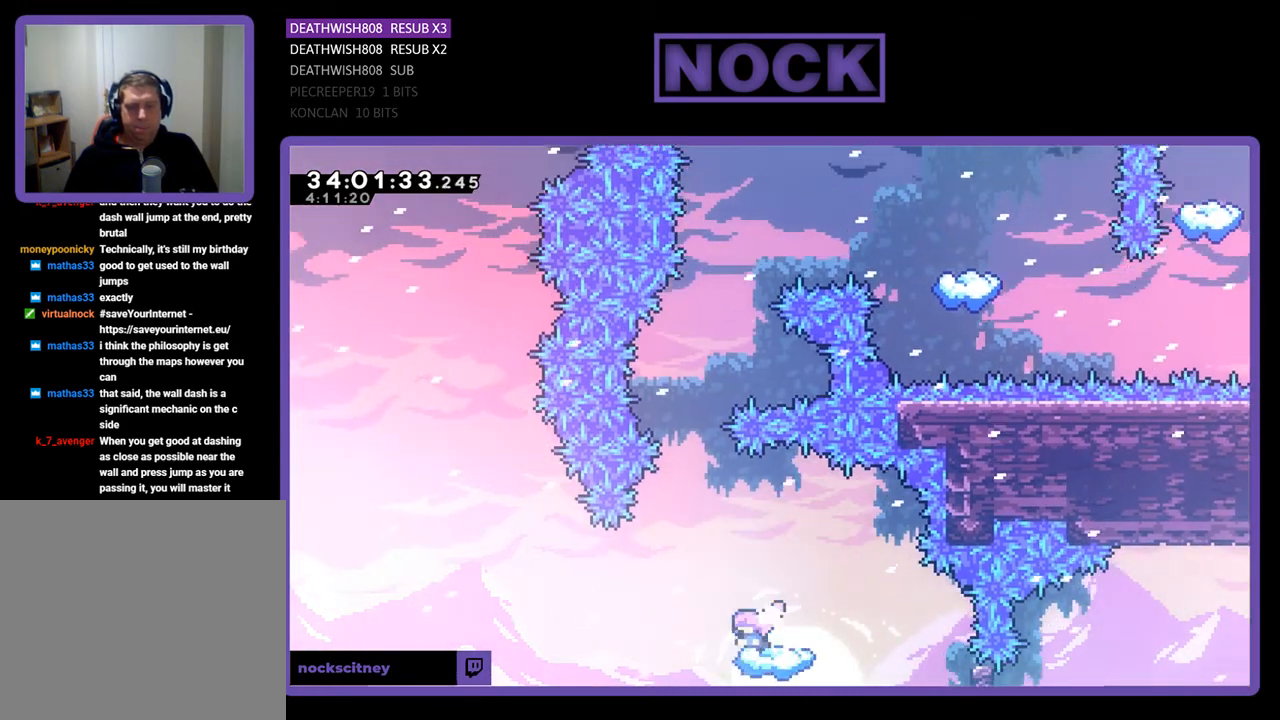
{"buttons": ["CROSS", "R2", "DPAD_UP"], "events": [[100, "CROSS", "down"], [133, "DPAD_LEFT", "up"], [133, "DPAD_UP", "down"]]}
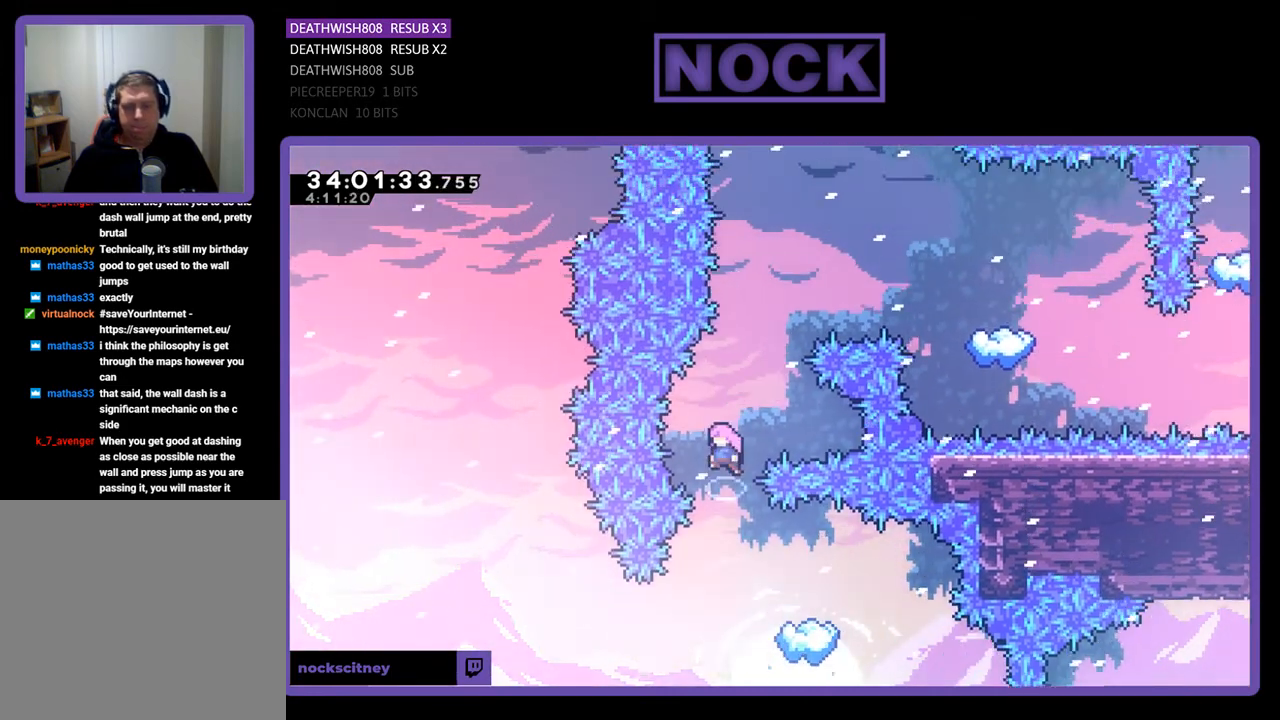
{"buttons": ["R2", "DPAD_UP"], "events": [[33, "CROSS", "up"], [133, "CIRCLE", "down"], [200, "DPAD_RIGHT", "down"], [333, "CIRCLE", "up"], [333, "DPAD_RIGHT", "up"]]}
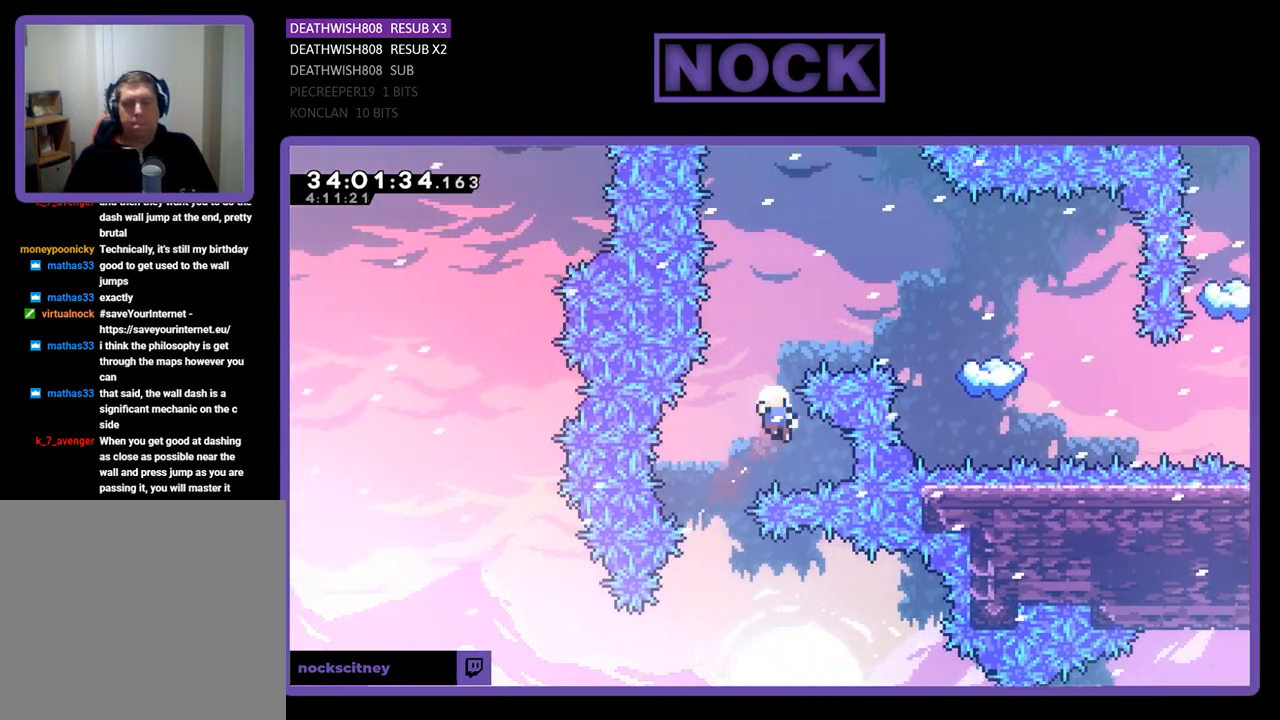
{"buttons": [], "events": [[33, "CIRCLE", "down"], [167, "DPAD_LEFT", "down"], [267, "DPAD_LEFT", "up"], [267, "DPAD_UP", "up"], [300, "CIRCLE", "up"], [300, "R2", "up"]]}
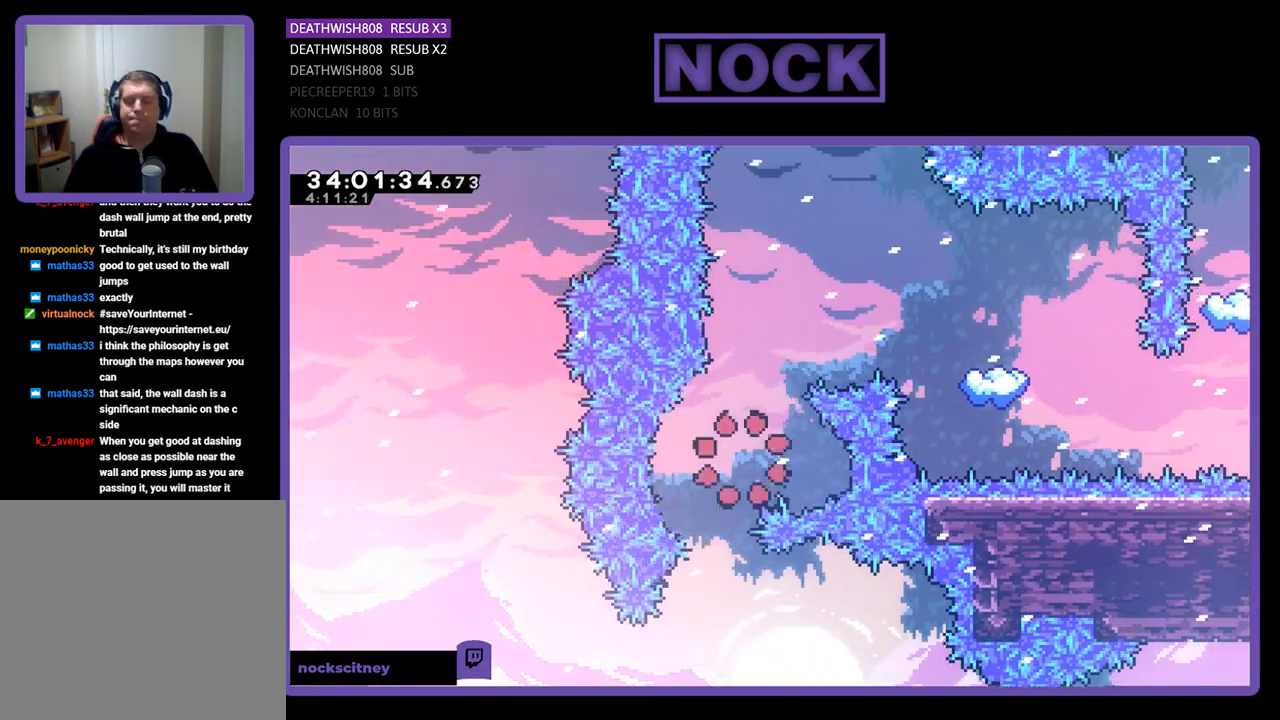
{"buttons": [], "events": []}